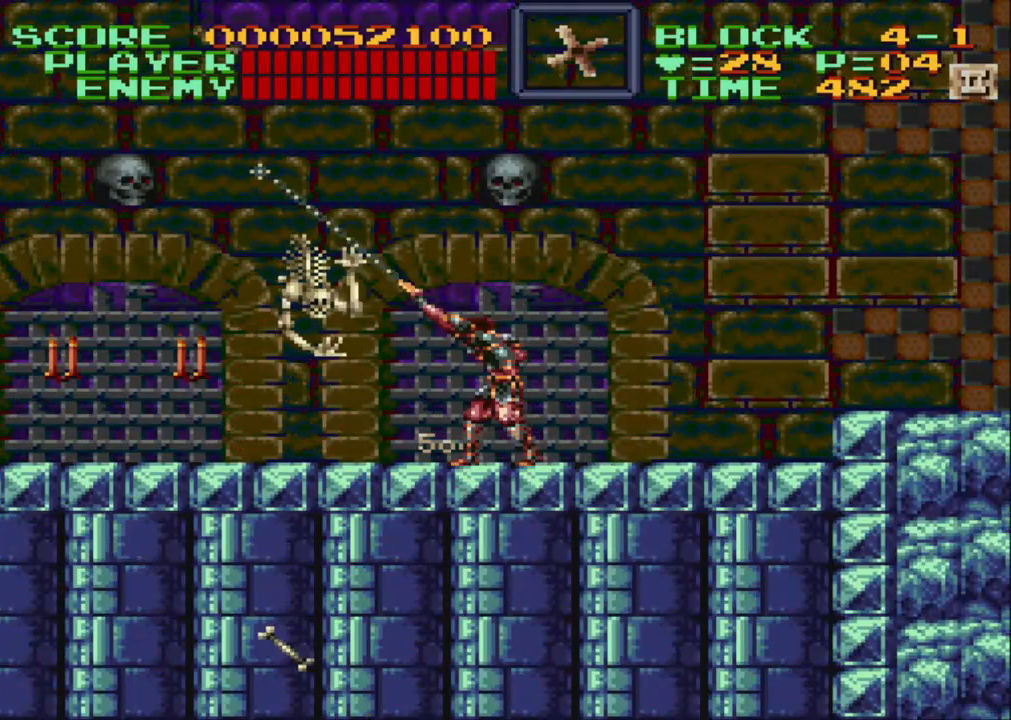
Gameplay with a controller (Nintendo layout); each line is a JSON object with the inputs held at the frame after it. "events" lists button and stick changes between this image and that frame as [ms after this image, input, new state], when the widget could be followed in between. Not read: L3 R3.
{"buttons": ["Y", "DPAD_UP", "DPAD_LEFT"], "events": [[17, "Y", "up"], [67, "Y", "down"], [167, "Y", "up"], [200, "Y", "down"], [317, "Y", "up"], [350, "Y", "down"], [417, "Y", "up"], [500, "Y", "down"]]}
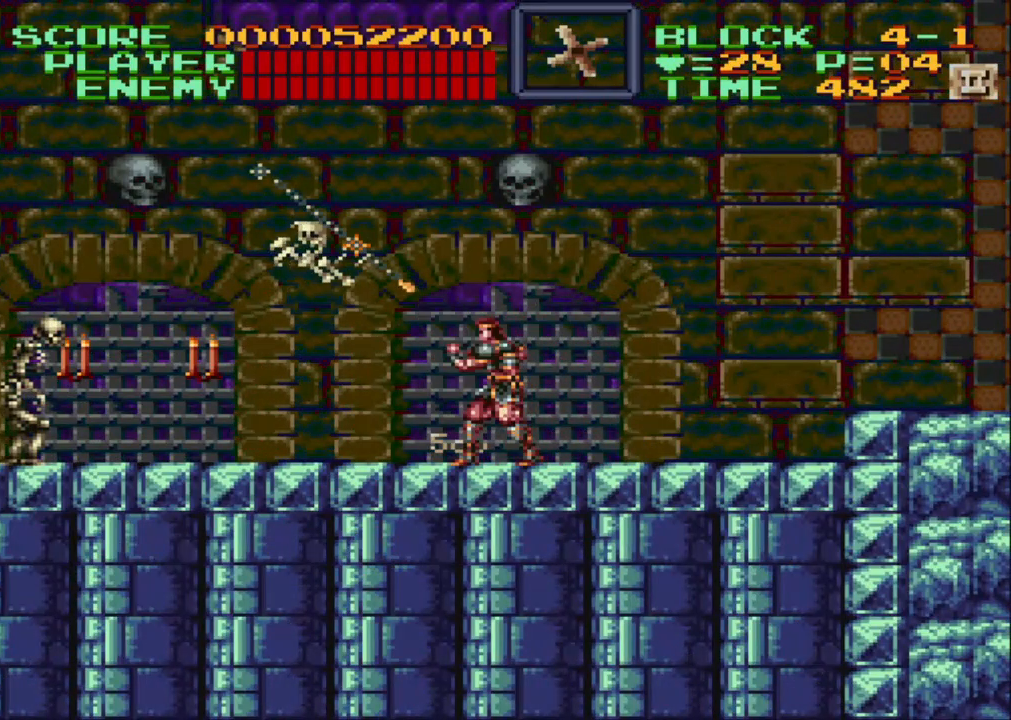
{"buttons": ["DPAD_LEFT"], "events": [[67, "Y", "up"], [167, "Y", "down"], [217, "Y", "up"], [333, "DPAD_UP", "up"]]}
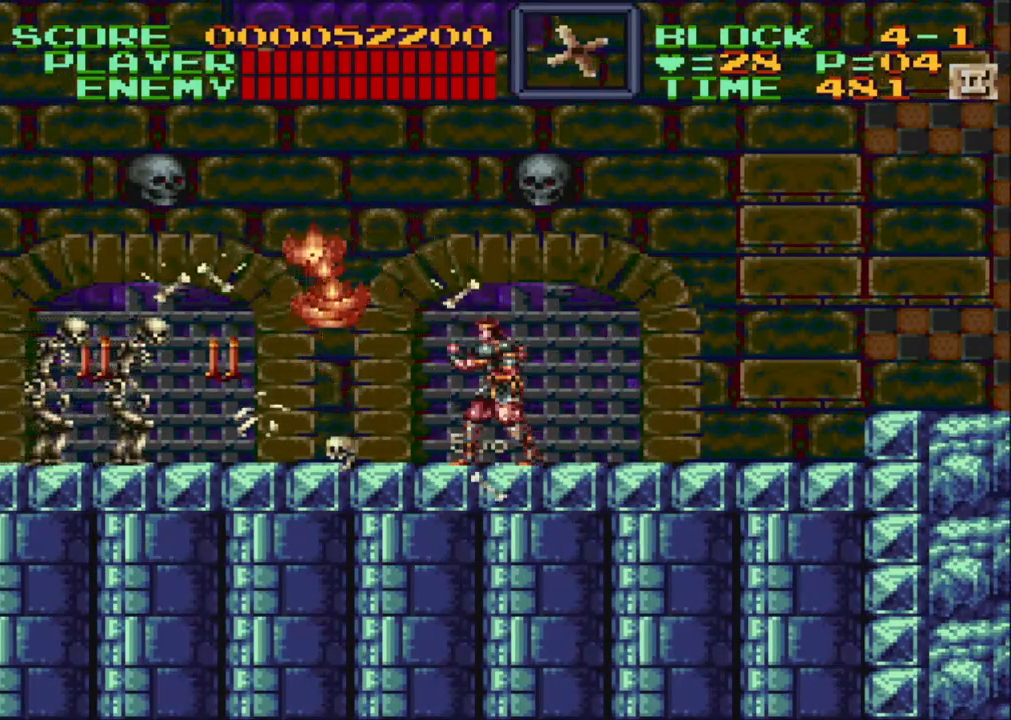
{"buttons": ["Y", "DPAD_LEFT"], "events": [[117, "Y", "down"], [233, "Y", "up"], [300, "Y", "down"], [383, "Y", "up"], [450, "Y", "down"]]}
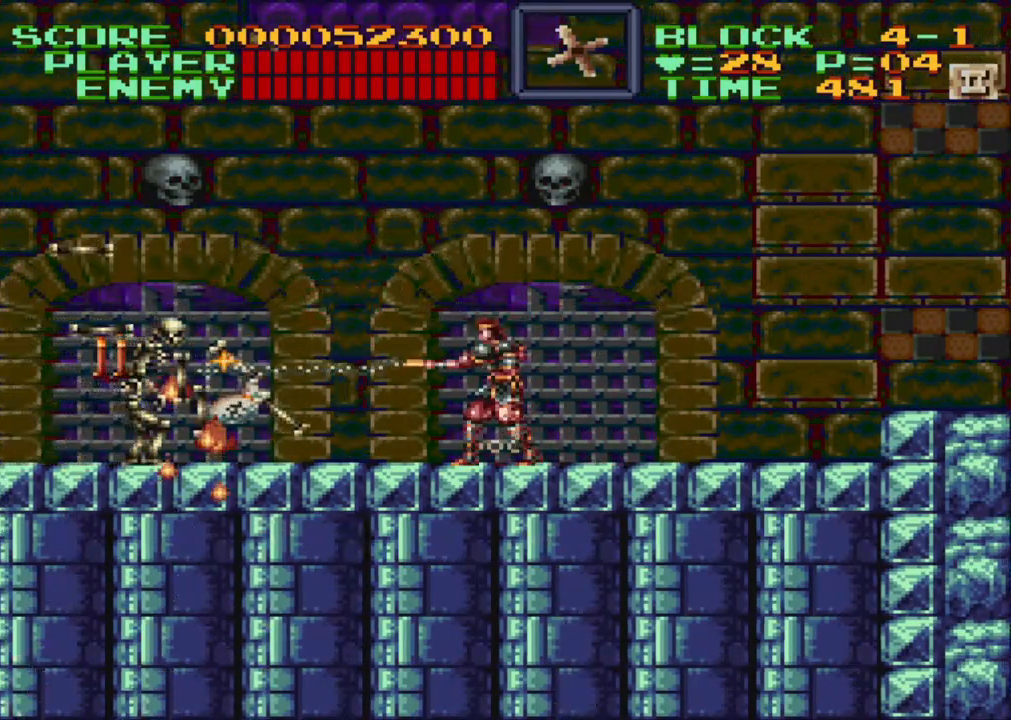
{"buttons": ["Y", "DPAD_LEFT"], "events": [[50, "Y", "up"], [133, "Y", "down"], [200, "Y", "up"], [283, "Y", "down"], [383, "Y", "up"], [400, "Y", "down"]]}
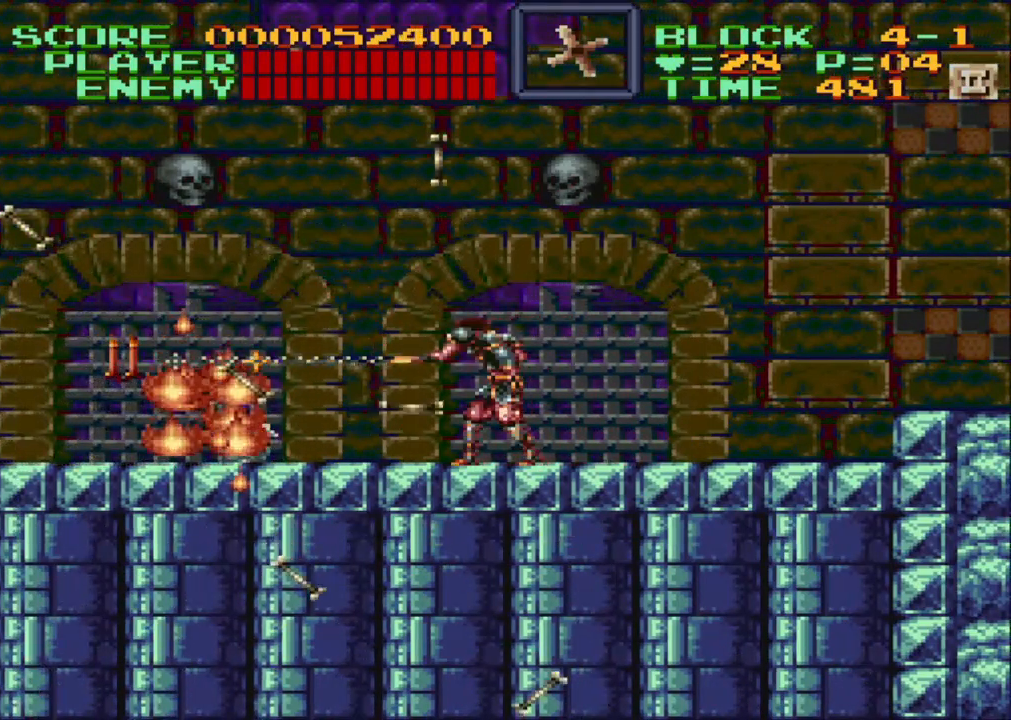
{"buttons": ["DPAD_LEFT"], "events": [[17, "Y", "up"], [67, "Y", "down"], [183, "Y", "up"]]}
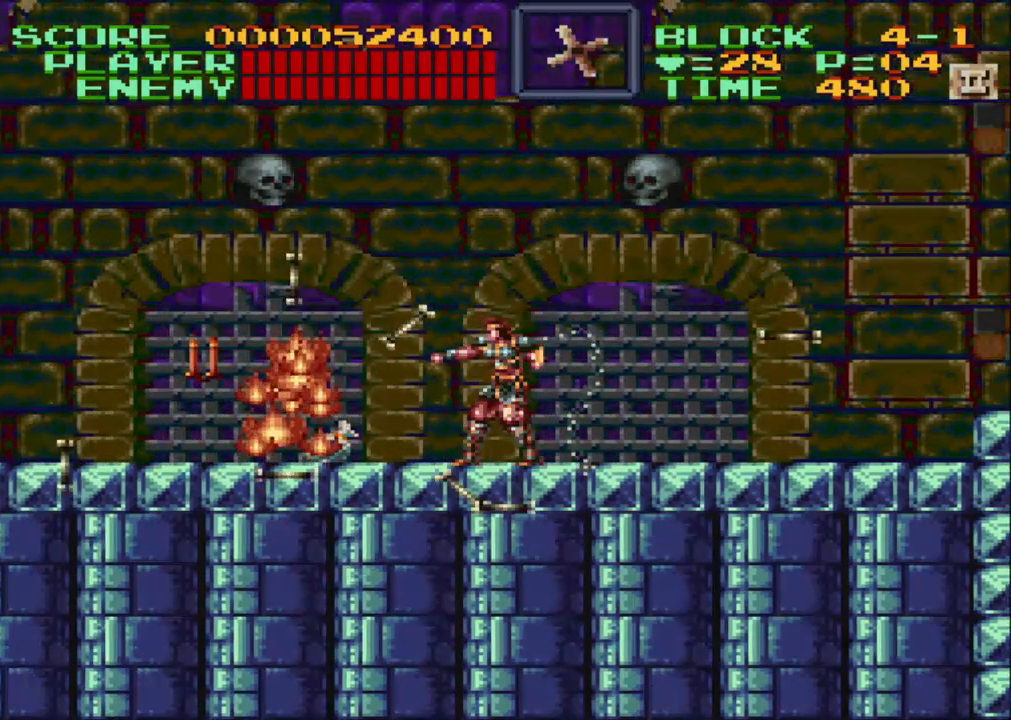
{"buttons": ["DPAD_LEFT"], "events": [[33, "Y", "down"], [183, "Y", "up"]]}
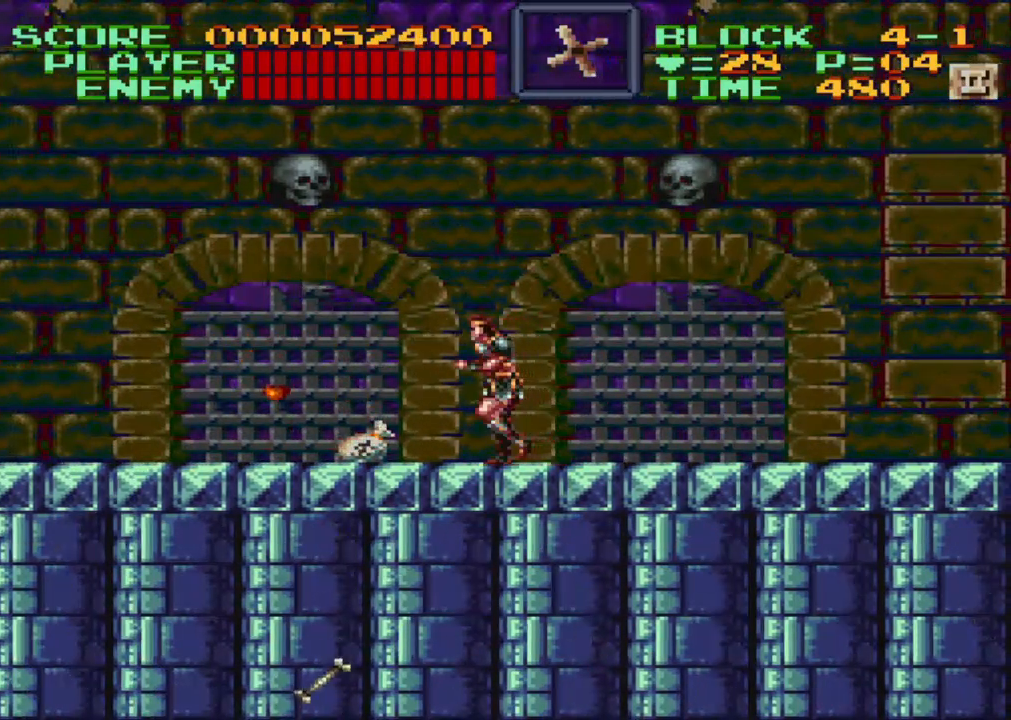
{"buttons": ["DPAD_LEFT"], "events": []}
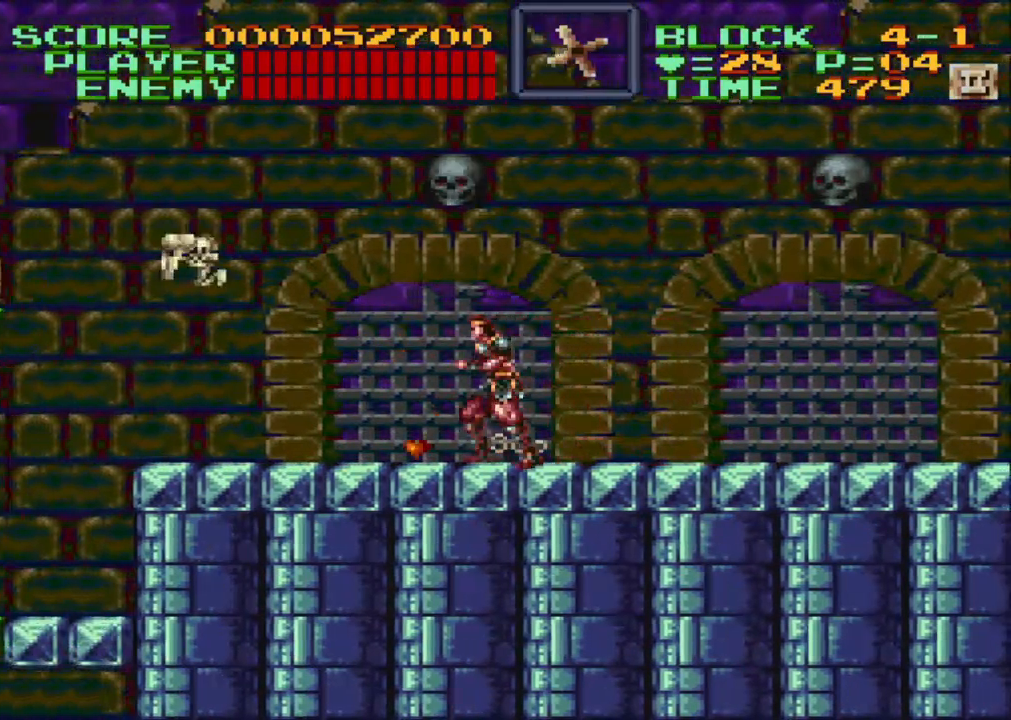
{"buttons": ["DPAD_LEFT"], "events": [[183, "DPAD_LEFT", "up"], [233, "DPAD_DOWN", "down"], [300, "DPAD_LEFT", "down"], [333, "DPAD_DOWN", "up"]]}
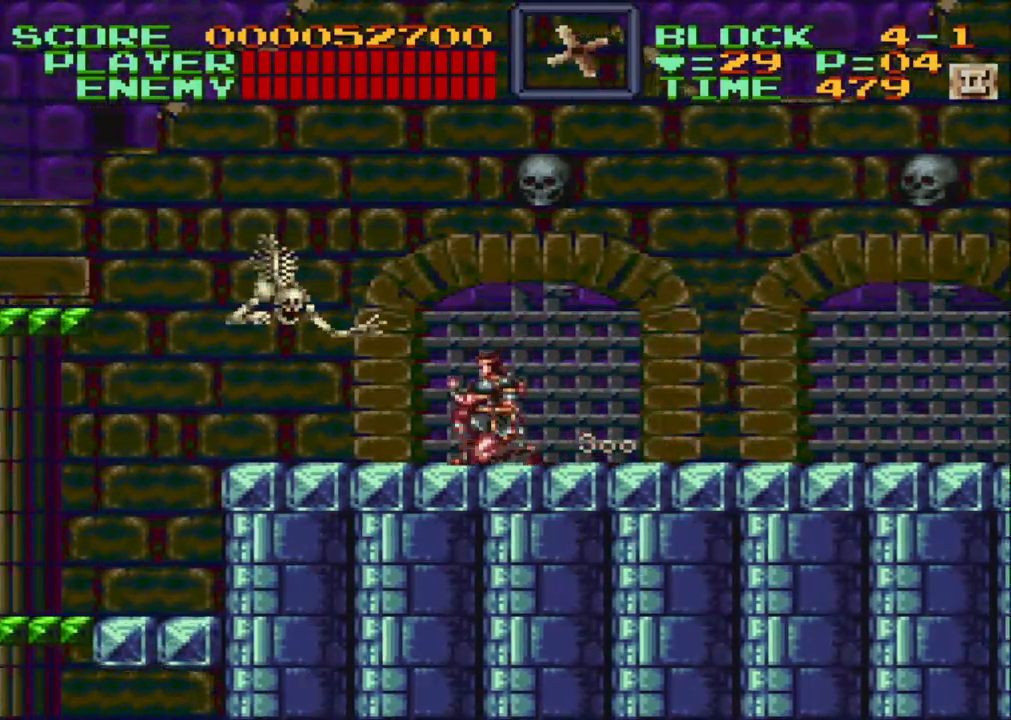
{"buttons": [], "events": [[17, "DPAD_DOWN", "down"], [17, "DPAD_LEFT", "up"], [100, "DPAD_DOWN", "up"], [267, "DPAD_DOWN", "down"], [350, "DPAD_DOWN", "up"], [417, "DPAD_DOWN", "down"], [450, "DPAD_DOWN", "up"]]}
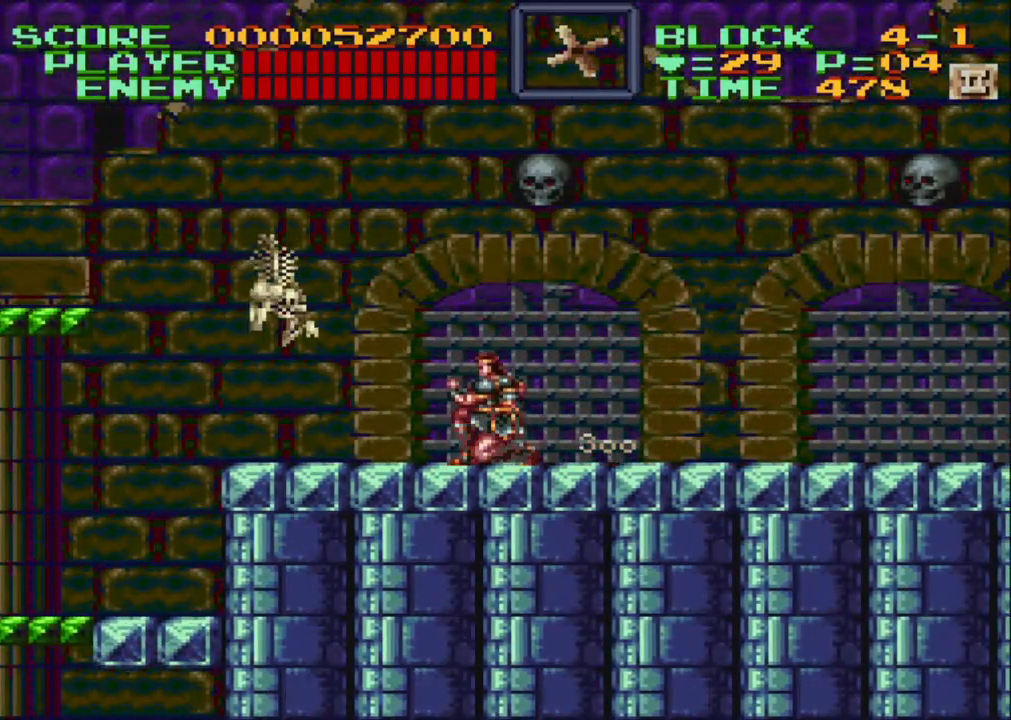
{"buttons": ["Y"], "events": [[33, "DPAD_DOWN", "down"], [167, "B", "down"], [167, "DPAD_DOWN", "up"], [250, "B", "up"], [300, "Y", "down"], [367, "DPAD_DOWN", "down"], [400, "Y", "up"], [450, "Y", "down"], [467, "DPAD_DOWN", "up"]]}
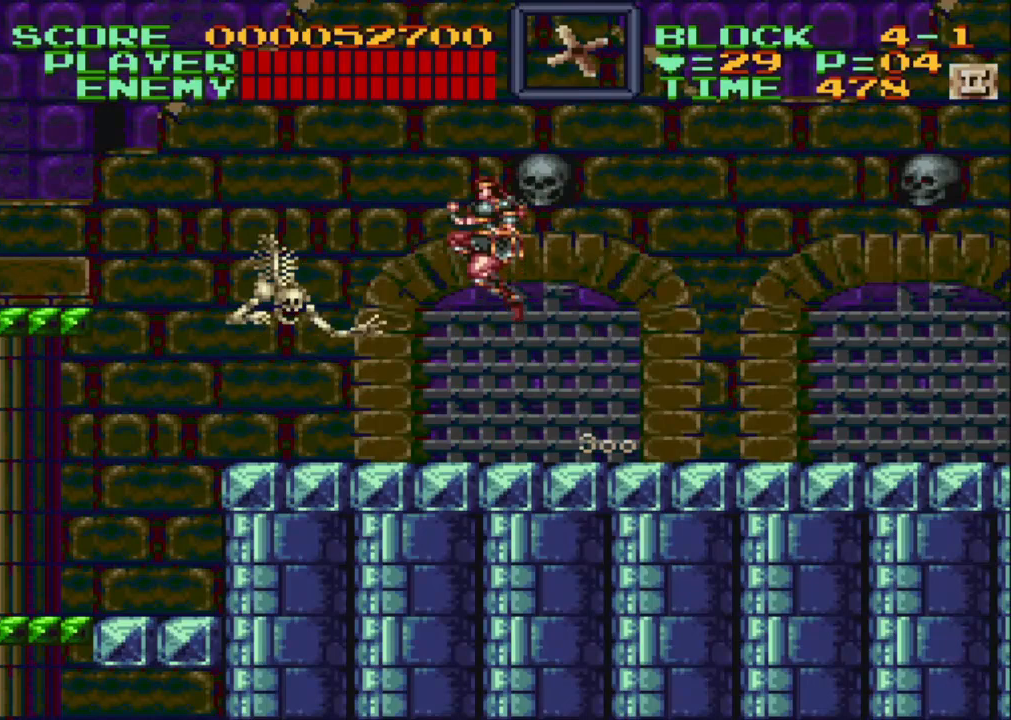
{"buttons": ["Y"], "events": [[17, "Y", "up"], [50, "DPAD_DOWN", "down"], [83, "Y", "down"], [117, "DPAD_DOWN", "up"], [167, "Y", "up"], [200, "DPAD_DOWN", "down"], [217, "Y", "down"], [317, "DPAD_DOWN", "up"], [317, "Y", "up"], [417, "DPAD_LEFT", "down"], [450, "Y", "down"], [483, "DPAD_LEFT", "up"]]}
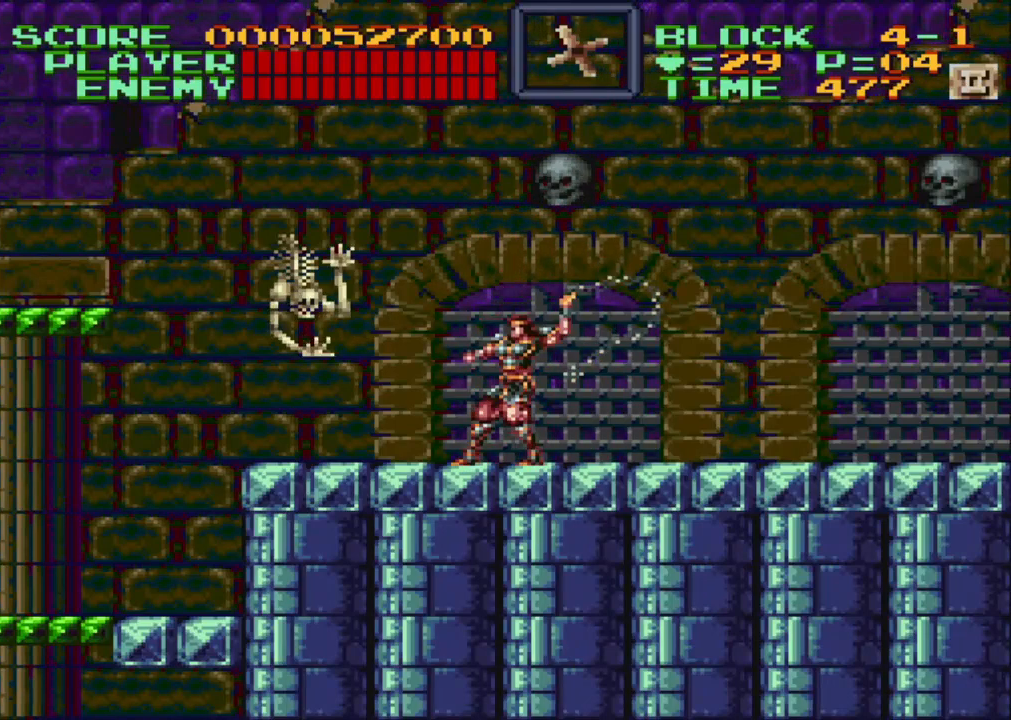
{"buttons": ["Y", "DPAD_UP", "DPAD_LEFT"], "events": [[17, "Y", "up"], [250, "Y", "down"], [383, "Y", "up"], [450, "DPAD_LEFT", "down"], [483, "DPAD_UP", "down"], [483, "Y", "down"]]}
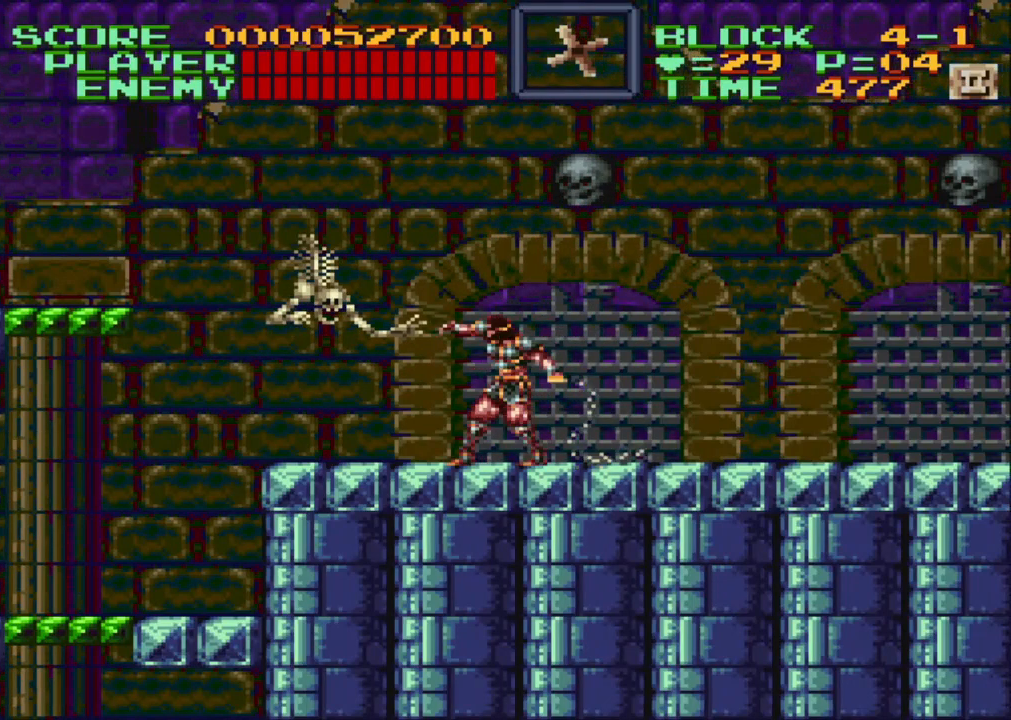
{"buttons": ["DPAD_UP", "DPAD_LEFT"], "events": [[67, "Y", "up"], [100, "Y", "down"], [200, "Y", "up"], [233, "Y", "down"], [350, "Y", "up"], [383, "Y", "down"], [500, "Y", "up"]]}
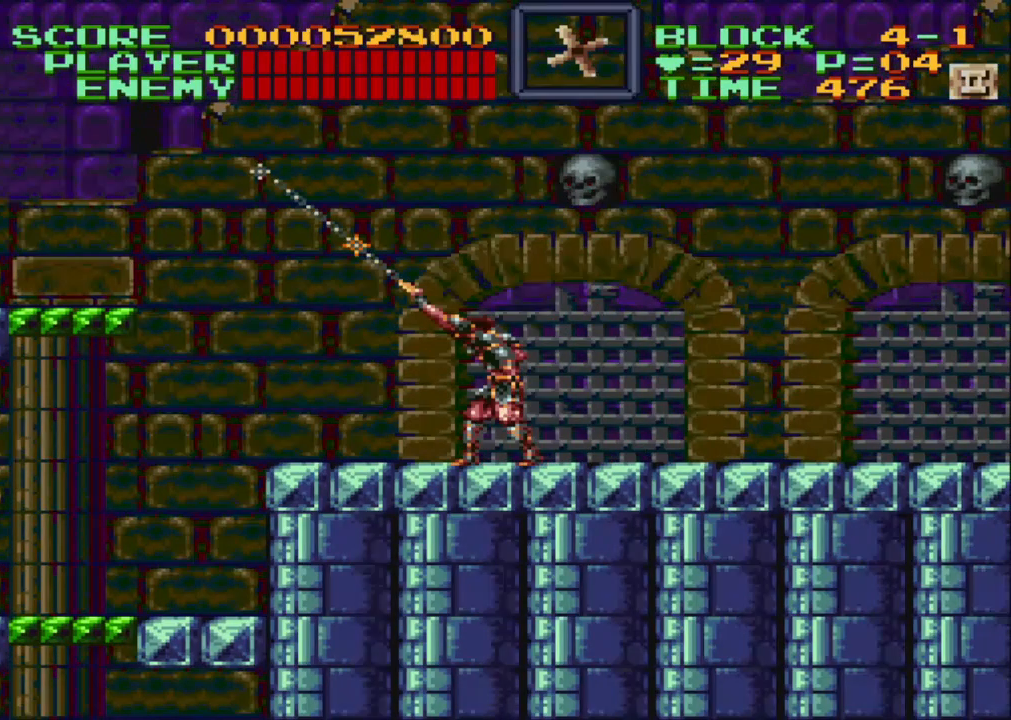
{"buttons": ["DPAD_LEFT"], "events": [[33, "Y", "down"], [150, "Y", "up"], [183, "Y", "down"], [300, "Y", "up"], [333, "Y", "down"], [450, "DPAD_UP", "up"], [450, "Y", "up"]]}
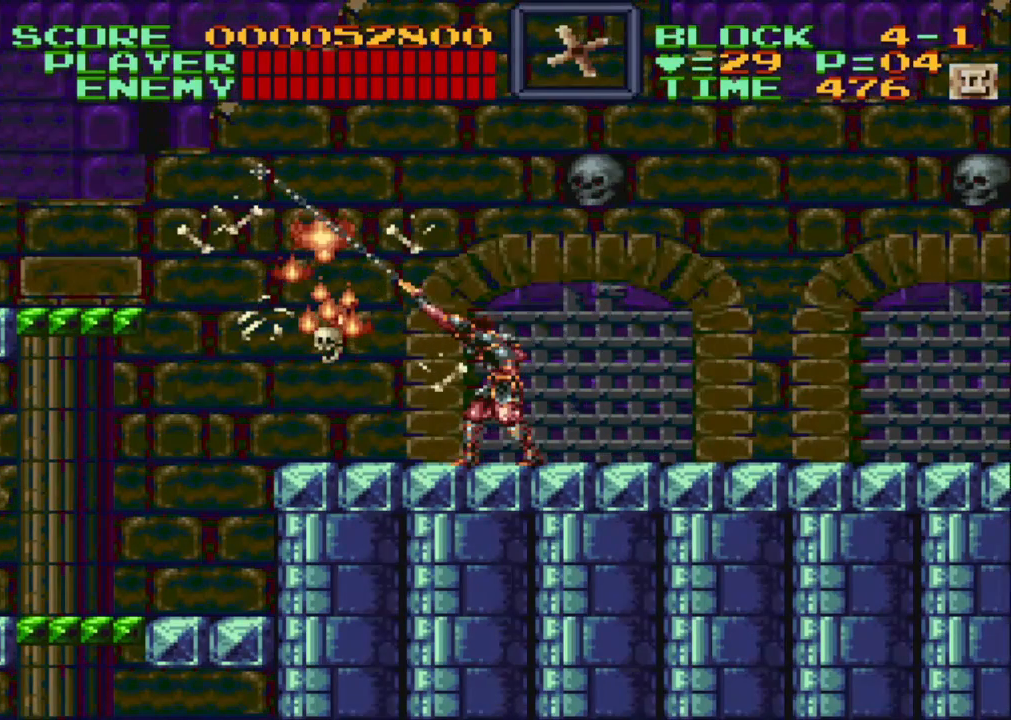
{"buttons": ["DPAD_LEFT"], "events": [[267, "DPAD_LEFT", "up"], [483, "DPAD_LEFT", "down"]]}
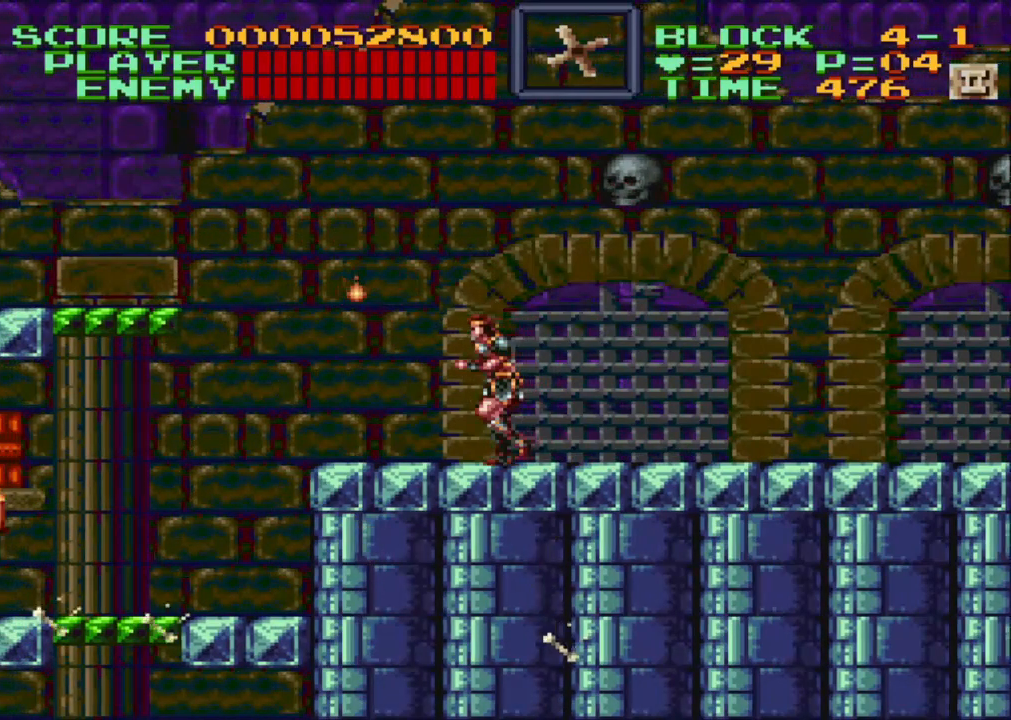
{"buttons": [], "events": [[217, "DPAD_LEFT", "up"]]}
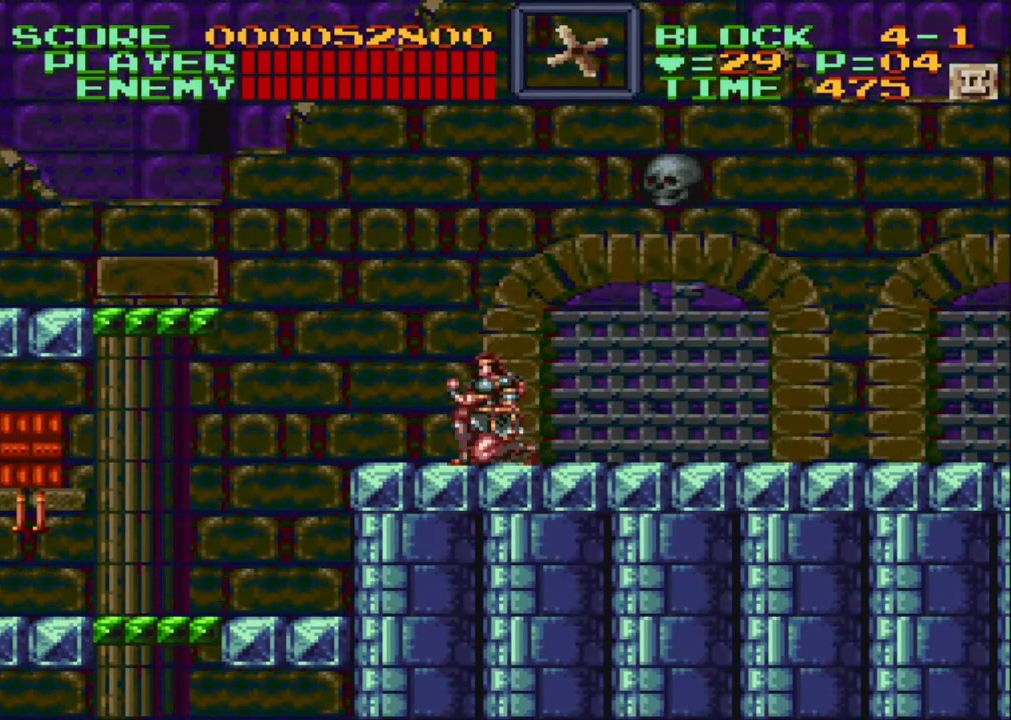
{"buttons": [], "events": [[67, "DPAD_DOWN", "down"], [183, "DPAD_DOWN", "up"]]}
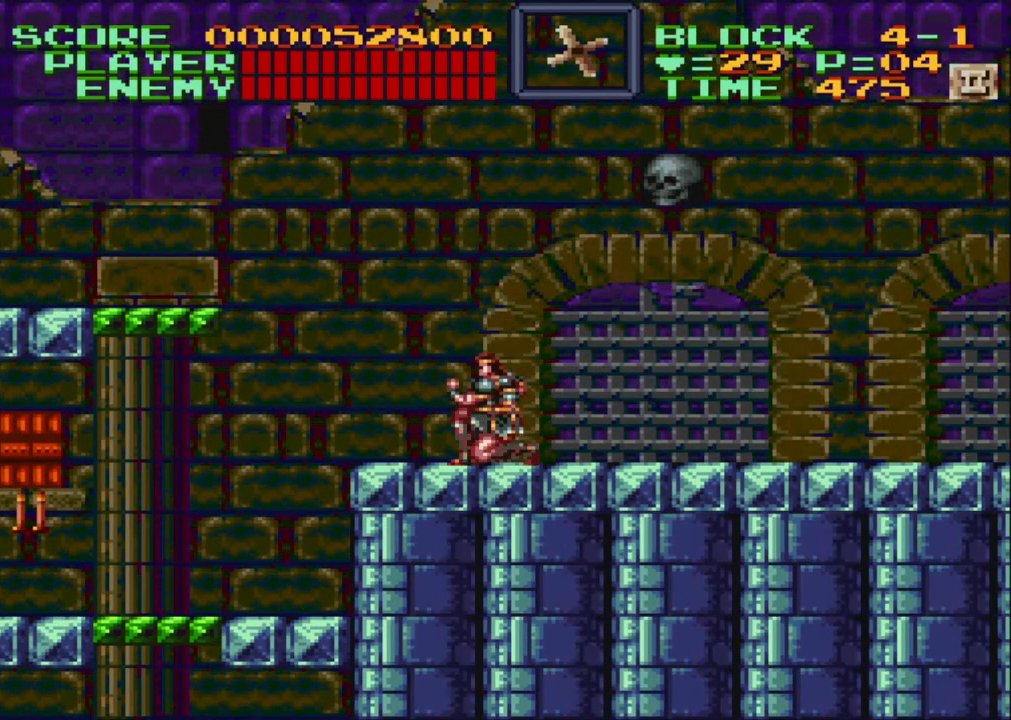
{"buttons": [], "events": [[67, "DPAD_DOWN", "down"], [133, "DPAD_DOWN", "up"], [417, "DPAD_DOWN", "down"], [483, "DPAD_DOWN", "up"]]}
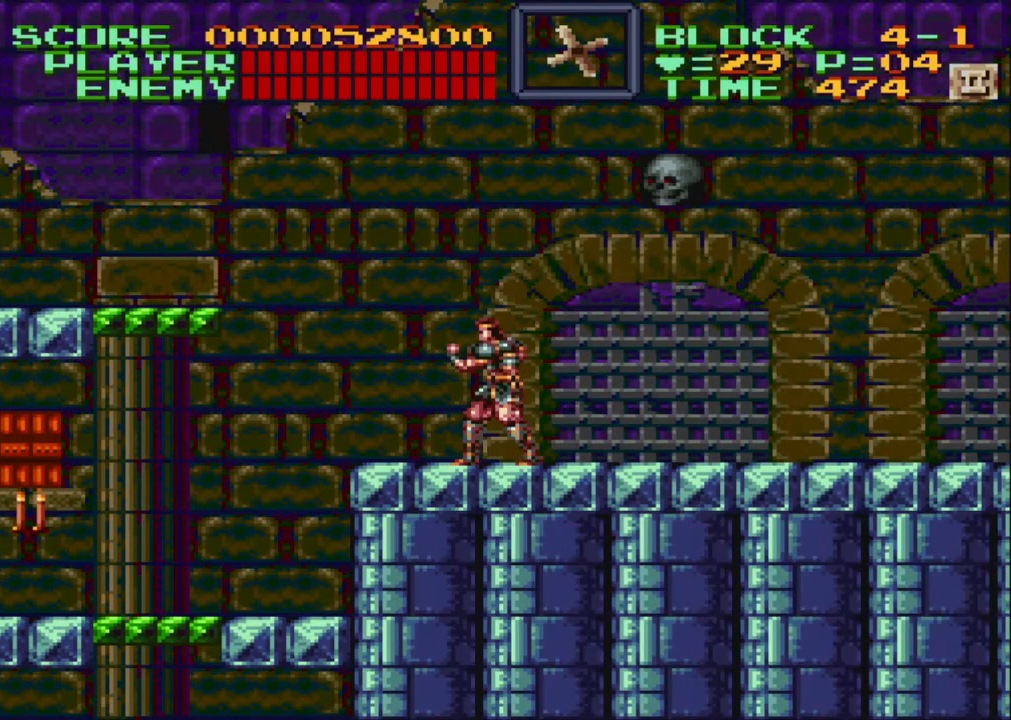
{"buttons": [], "events": [[233, "DPAD_DOWN", "down"], [283, "DPAD_DOWN", "up"], [383, "DPAD_DOWN", "down"], [433, "DPAD_DOWN", "up"]]}
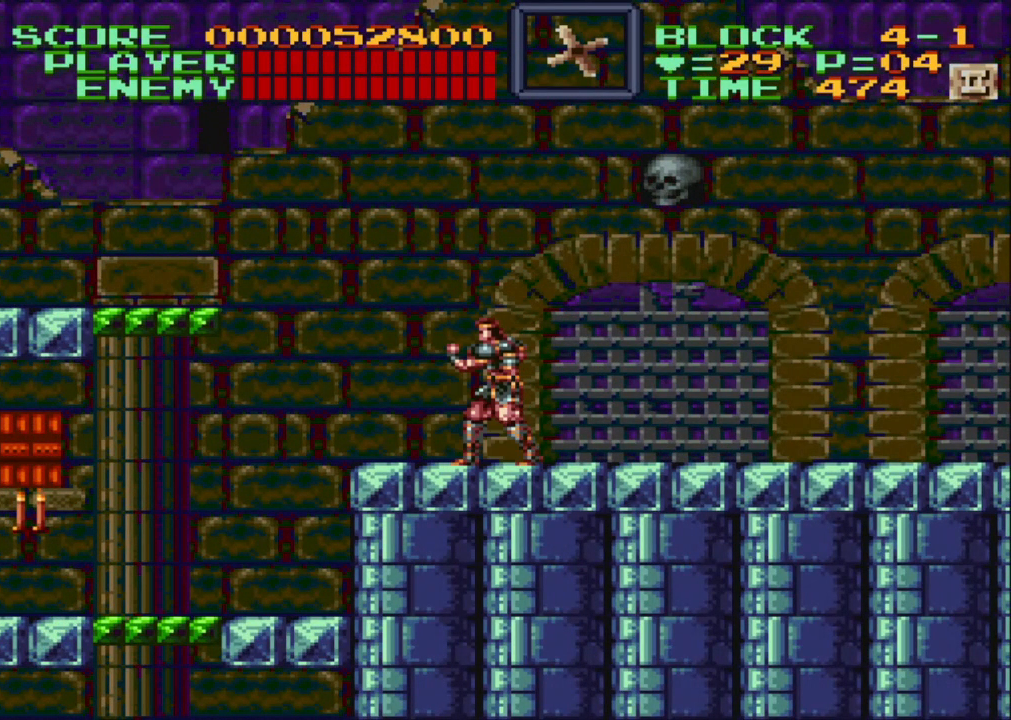
{"buttons": [], "events": [[233, "DPAD_DOWN", "down"], [300, "DPAD_DOWN", "up"], [383, "DPAD_DOWN", "down"], [450, "DPAD_DOWN", "up"]]}
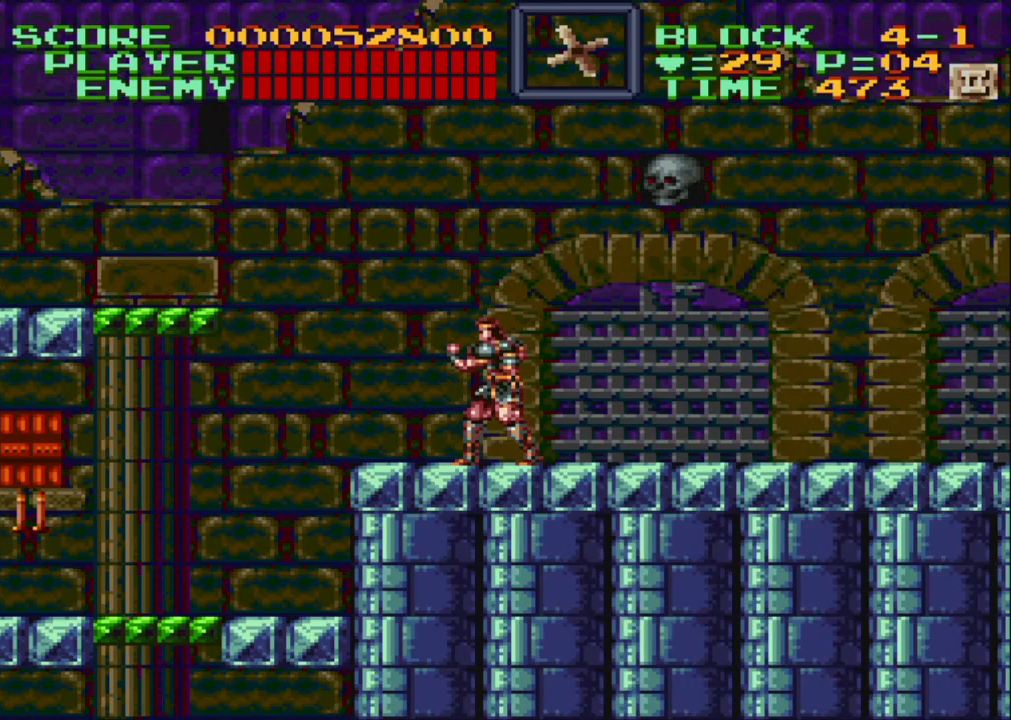
{"buttons": ["DPAD_LEFT"], "events": [[133, "DPAD_LEFT", "down"]]}
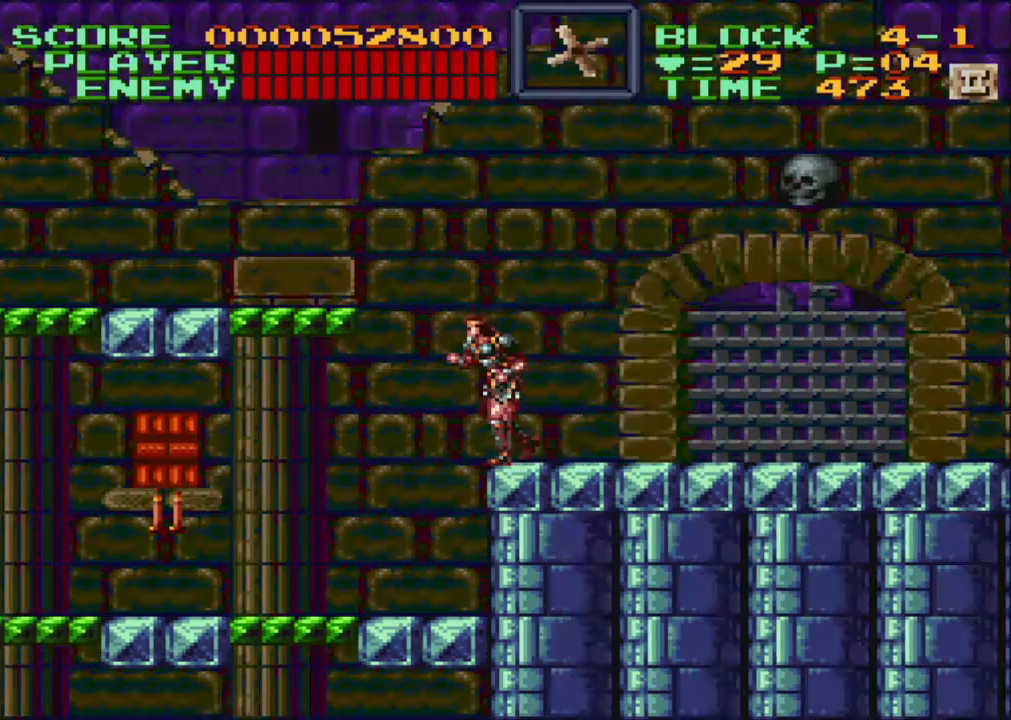
{"buttons": [], "events": [[200, "DPAD_LEFT", "up"], [250, "DPAD_RIGHT", "down"], [500, "DPAD_RIGHT", "up"]]}
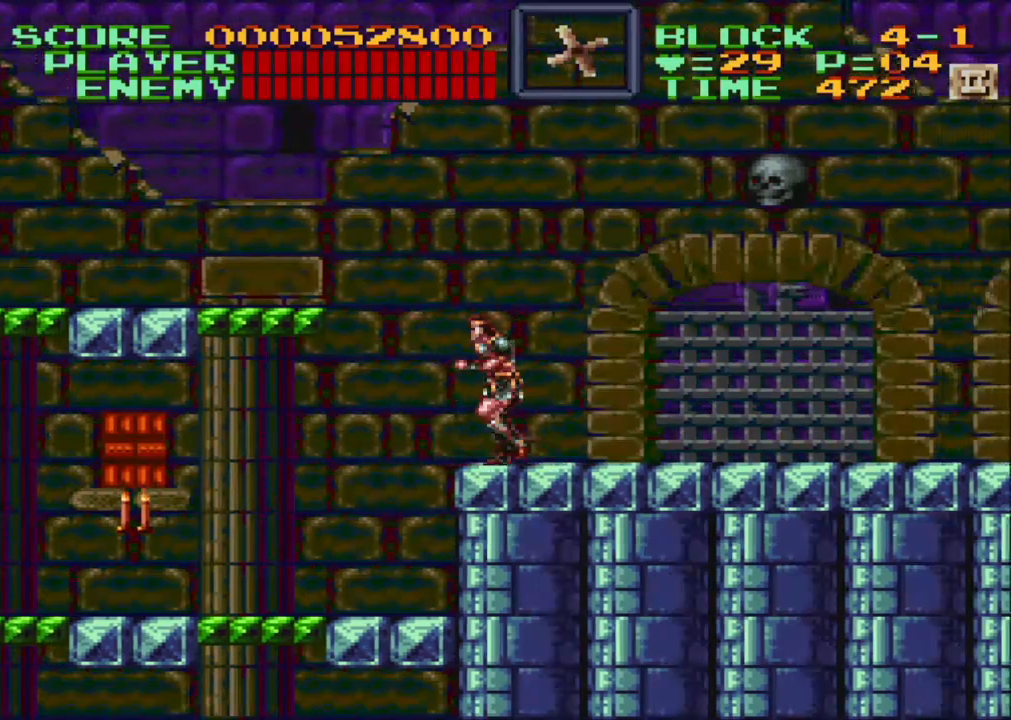
{"buttons": ["DPAD_RIGHT"], "events": [[50, "DPAD_LEFT", "down"], [400, "DPAD_LEFT", "up"], [467, "DPAD_RIGHT", "down"]]}
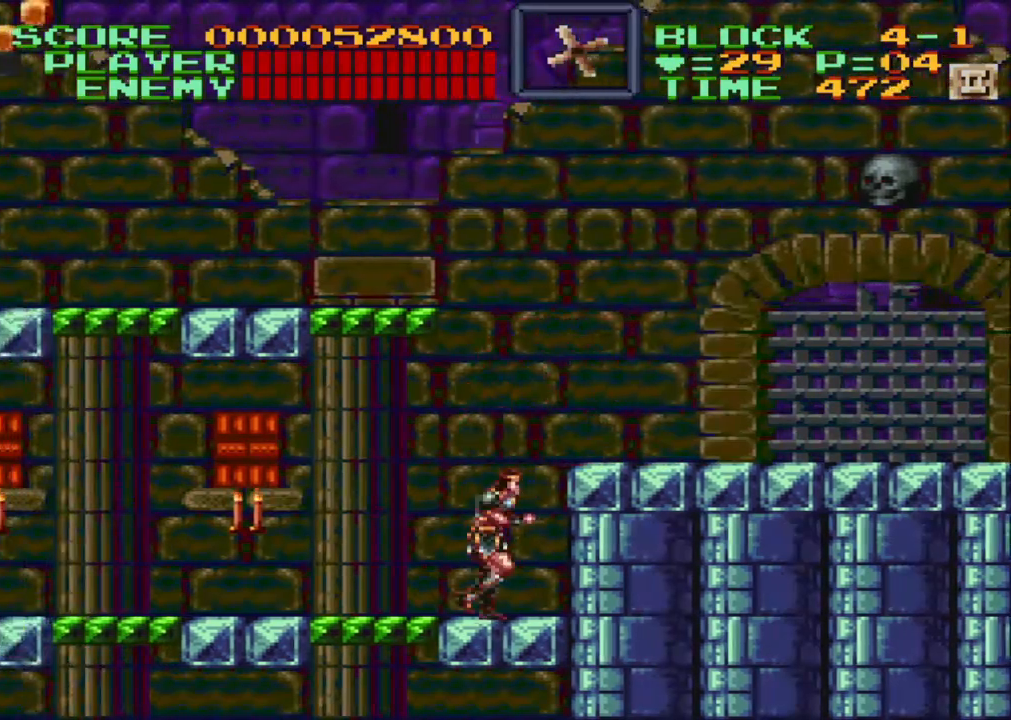
{"buttons": [], "events": [[250, "DPAD_RIGHT", "up"], [333, "DPAD_LEFT", "down"], [400, "Y", "down"], [483, "DPAD_LEFT", "up"], [500, "Y", "up"]]}
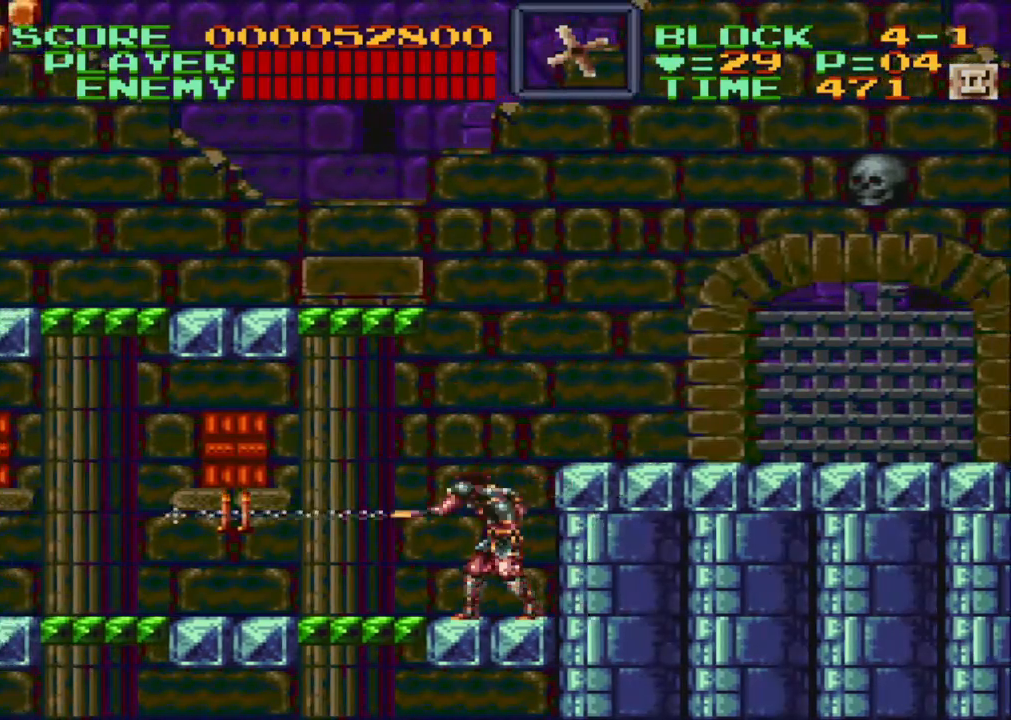
{"buttons": ["DPAD_LEFT"], "events": [[267, "DPAD_LEFT", "down"]]}
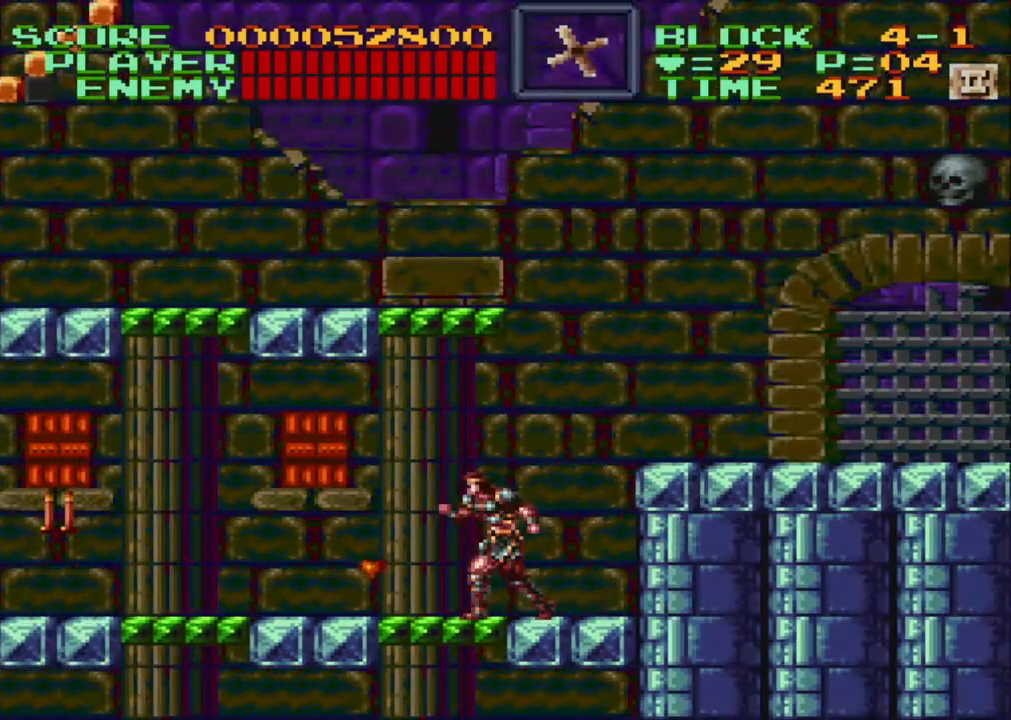
{"buttons": ["DPAD_LEFT"], "events": []}
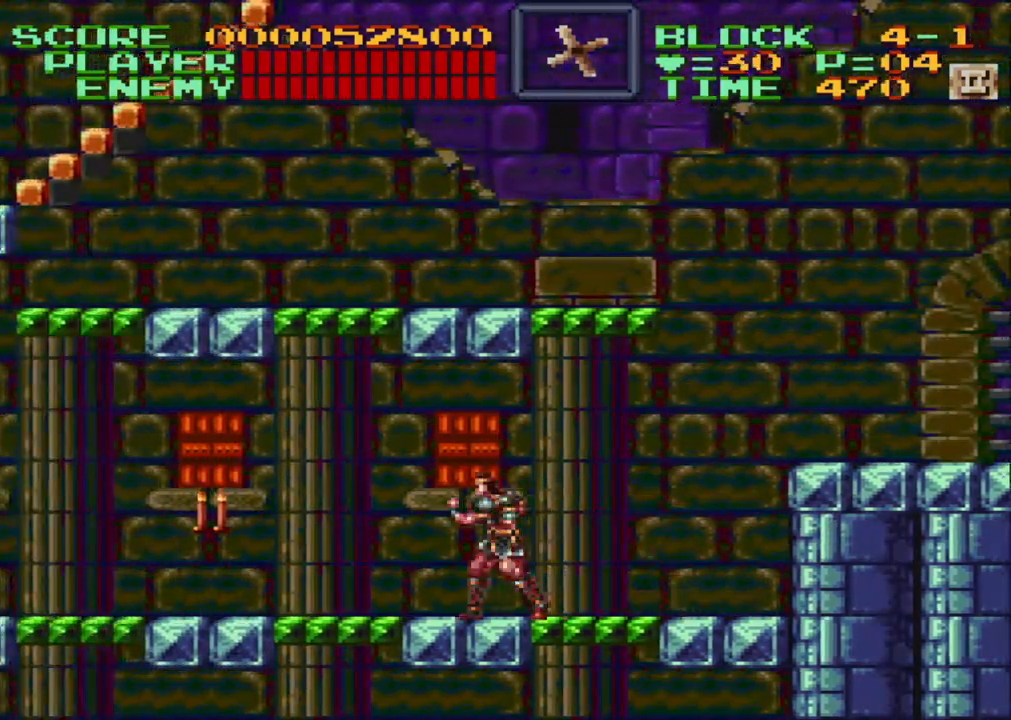
{"buttons": ["DPAD_LEFT"], "events": [[217, "Y", "down"], [317, "Y", "up"]]}
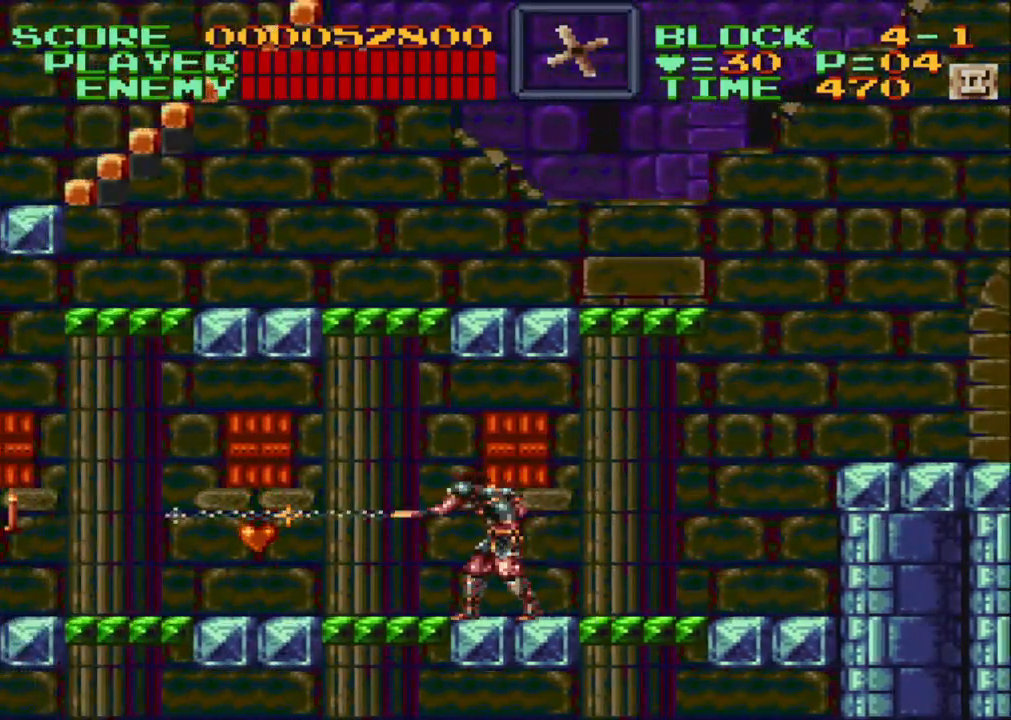
{"buttons": ["DPAD_LEFT"], "events": []}